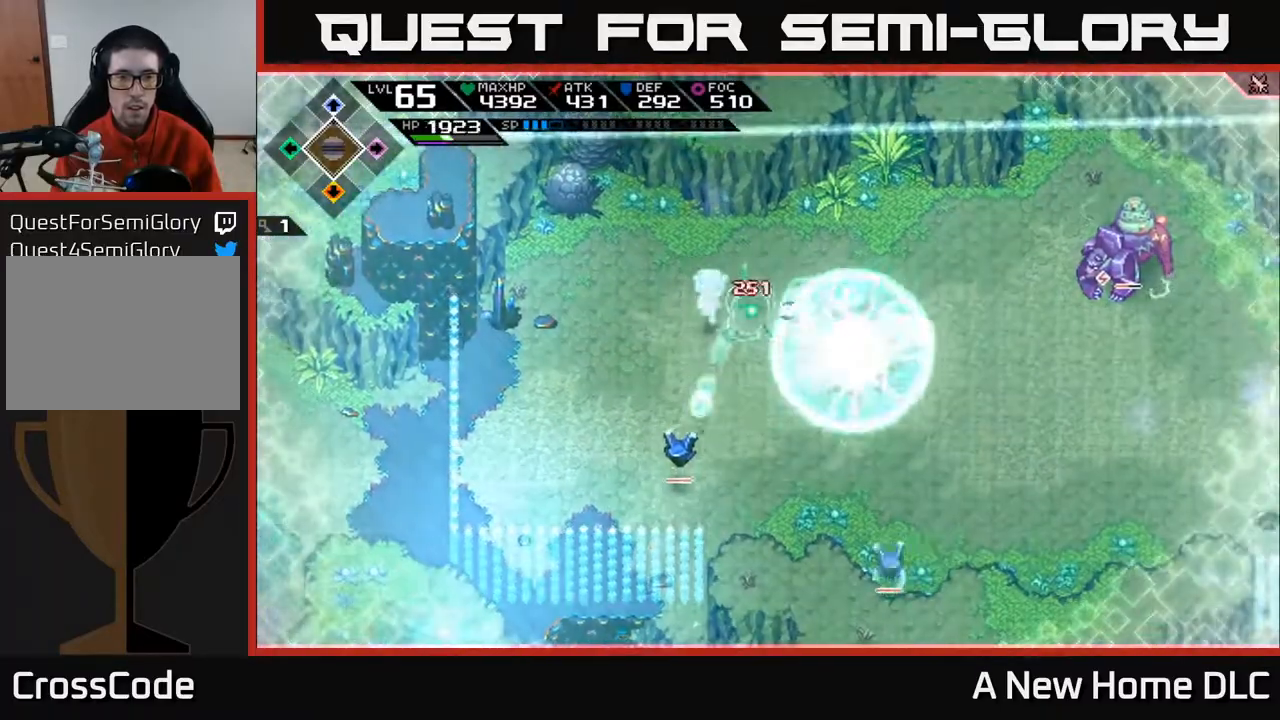
Gameplay with a controller (Xbox layout); each line is a JSON object with the inputs held at the frame after it. "events" lists button and stick changes between this image and that frame as [ms after this image, input, new state], when the widget could be followed in between.
{"buttons": [], "left_stick": "left", "right_stick": "down", "events": [[83, "left_stick", "up-left"], [100, "L1", "down"], [217, "L1", "up"], [367, "left_stick", "left"]]}
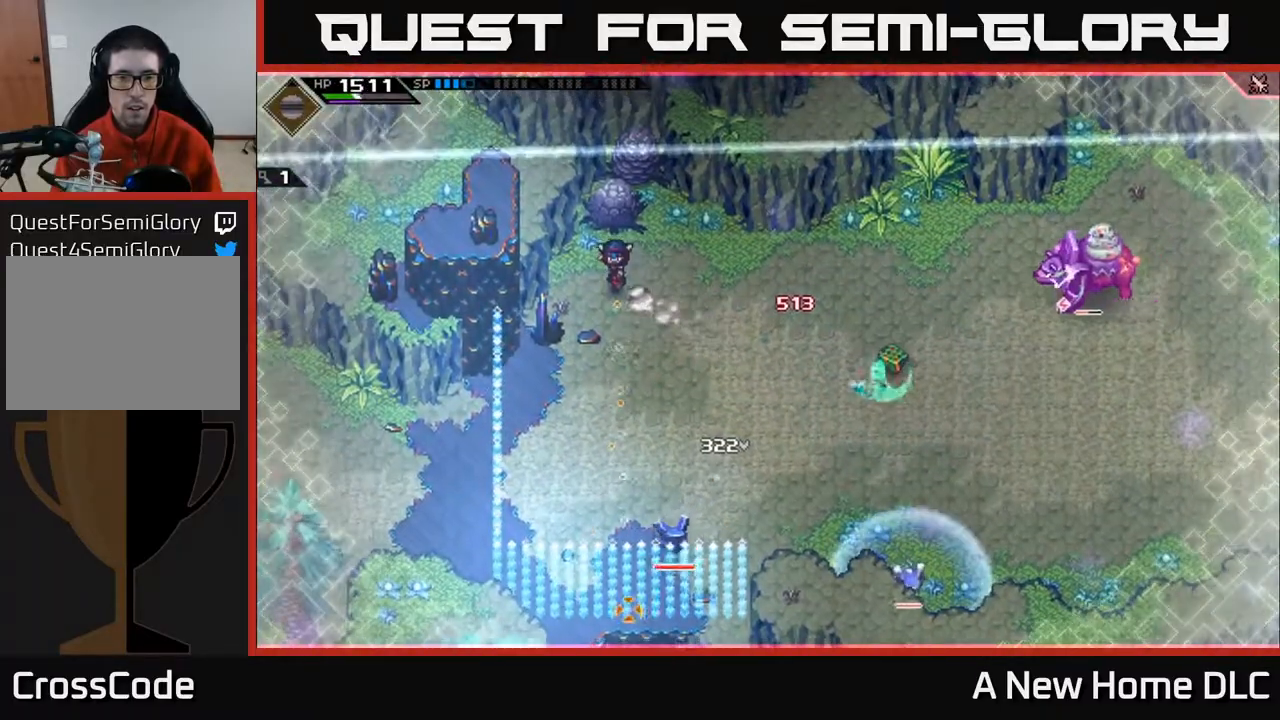
{"buttons": ["R1"], "left_stick": "center", "right_stick": "down", "events": [[100, "left_stick", "center"], [217, "R1", "down"], [383, "R1", "up"], [450, "R1", "down"]]}
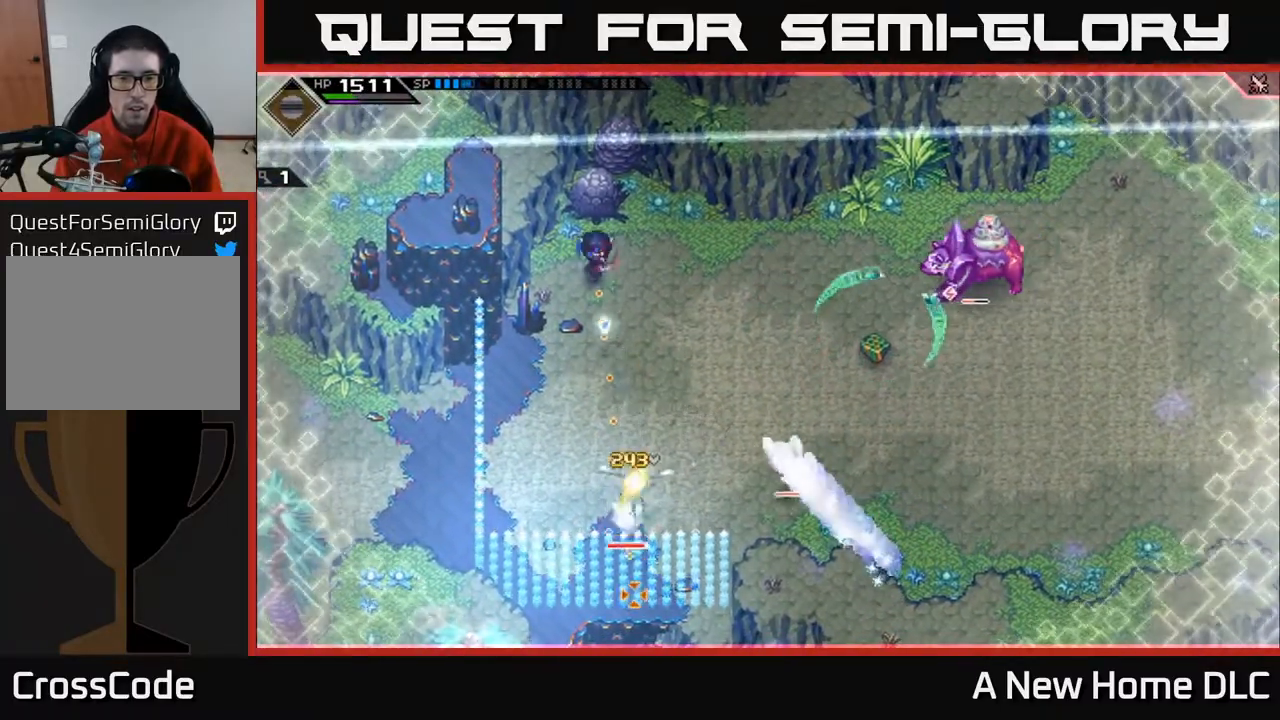
{"buttons": [], "left_stick": "down", "right_stick": "down", "events": [[283, "left_stick", "down-left"], [300, "L1", "down"], [333, "R1", "up"], [400, "left_stick", "down"], [417, "L1", "up"]]}
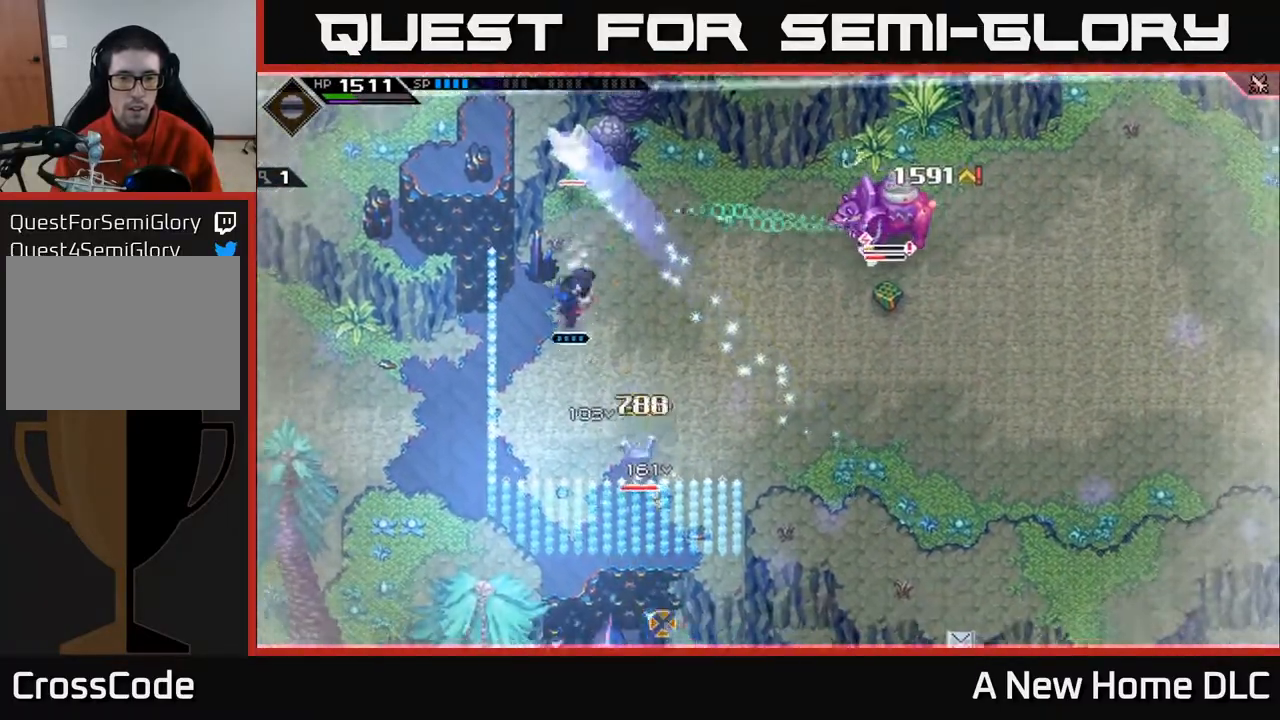
{"buttons": ["X"], "left_stick": "down-right", "right_stick": "center", "events": [[17, "L1", "down"], [17, "left_stick", "down-right"], [100, "right_stick", "center"], [117, "L1", "up"], [233, "L1", "down"], [267, "X", "down"], [317, "L1", "up"], [317, "left_stick", "down"], [367, "X", "up"], [417, "left_stick", "down-right"], [450, "X", "down"]]}
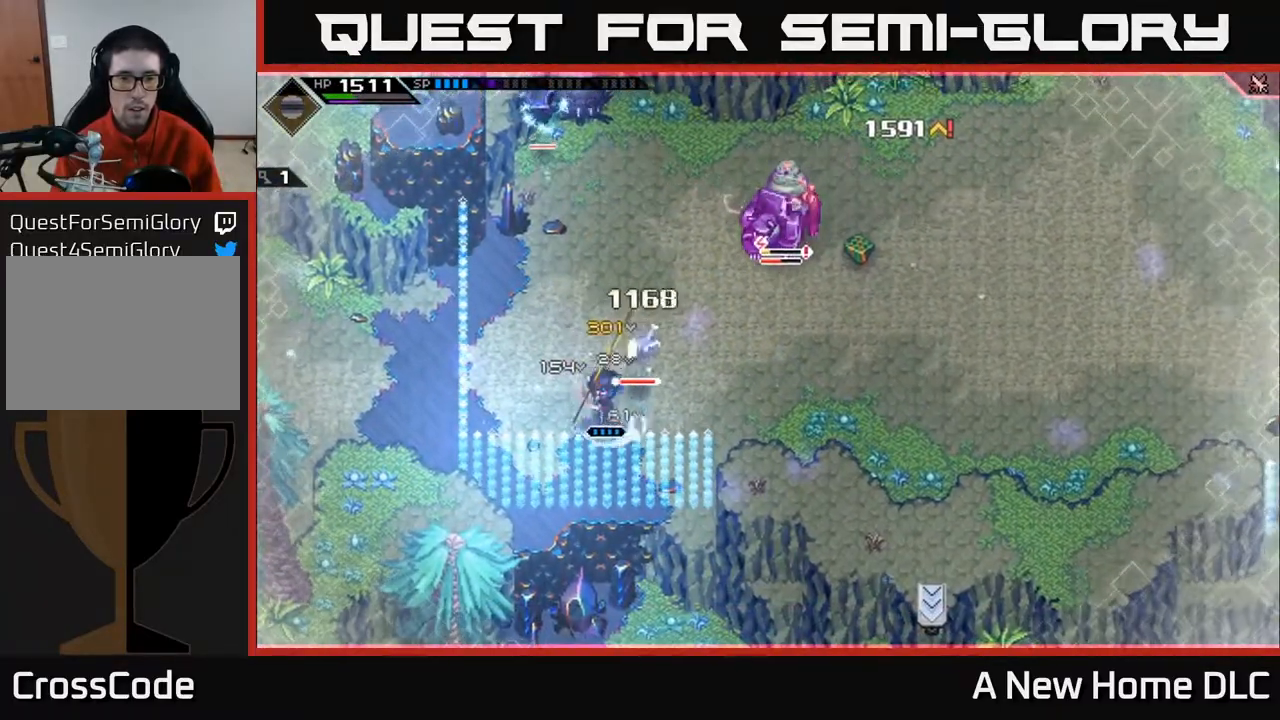
{"buttons": ["X"], "left_stick": "right", "right_stick": "center", "events": [[50, "X", "up"], [100, "left_stick", "right"], [117, "X", "down"], [217, "X", "up"], [317, "X", "down"], [417, "X", "up"], [500, "X", "down"]]}
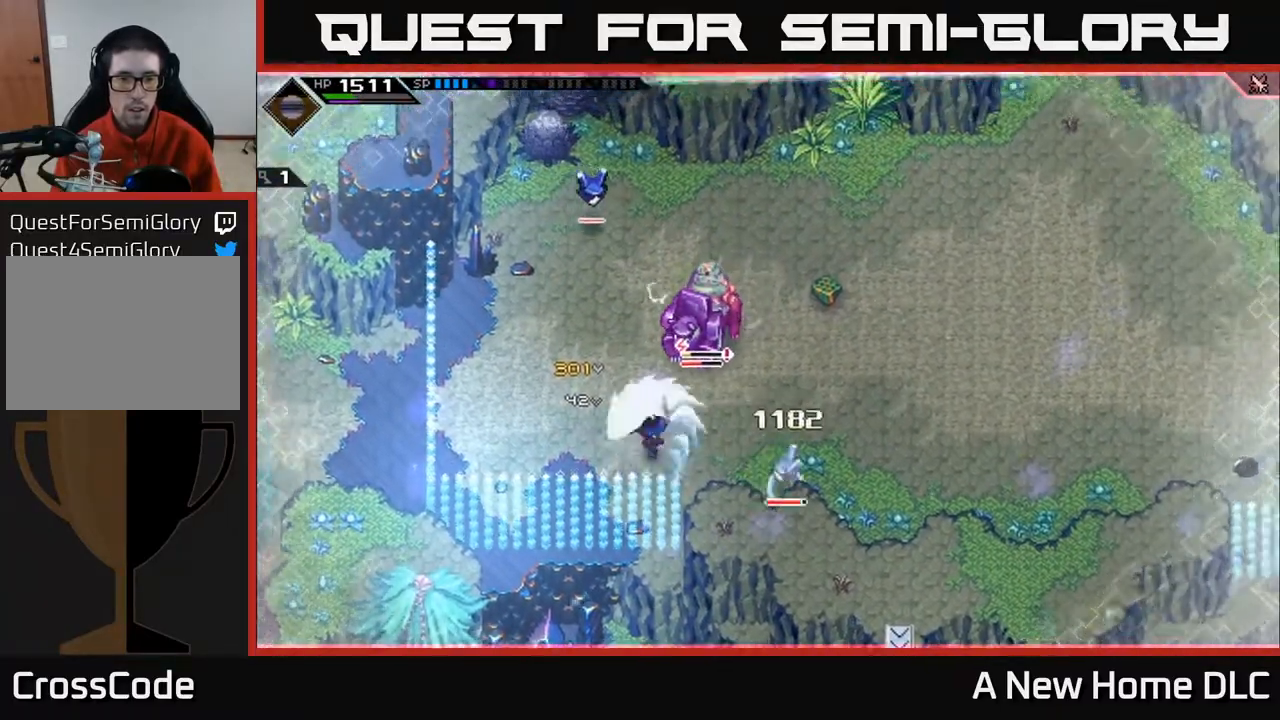
{"buttons": ["X", "R2"], "left_stick": "down-right", "right_stick": "center", "events": [[100, "X", "up"], [200, "L1", "down"], [333, "L1", "up"], [350, "R2", "down"], [350, "X", "down"], [467, "left_stick", "down-right"]]}
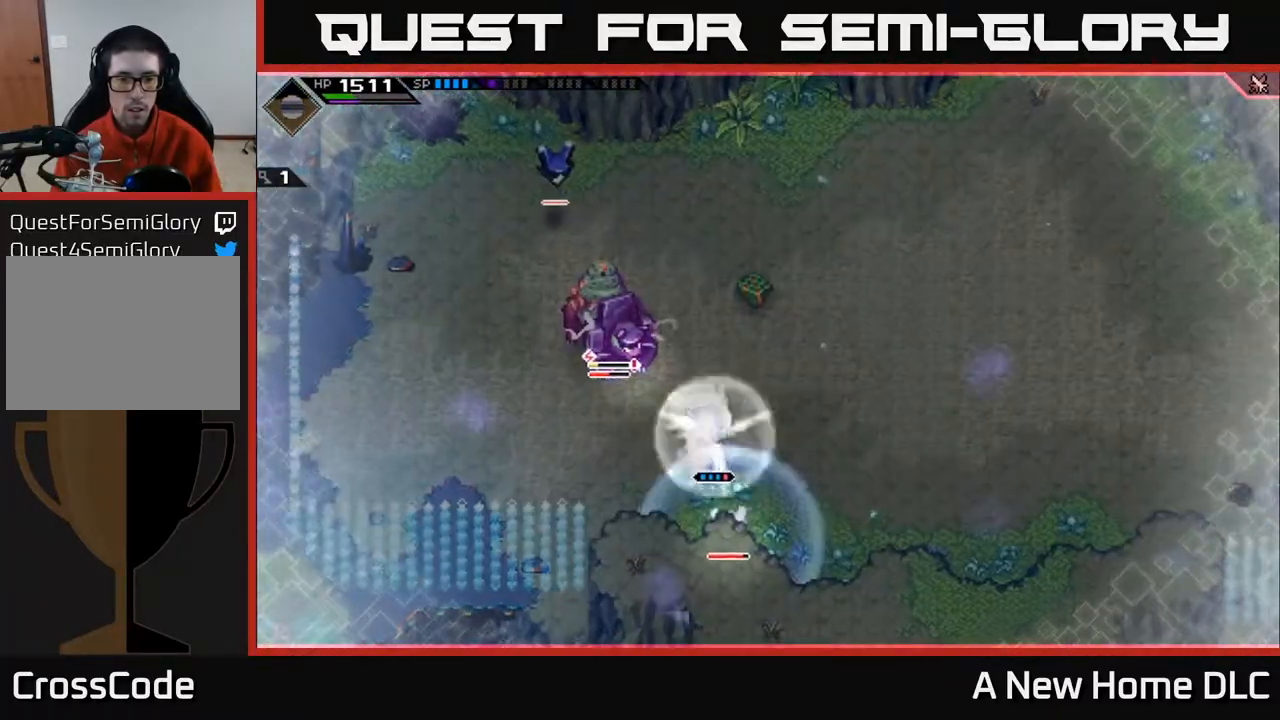
{"buttons": [], "left_stick": "down-right", "right_stick": "center", "events": [[400, "R2", "up"], [400, "X", "up"]]}
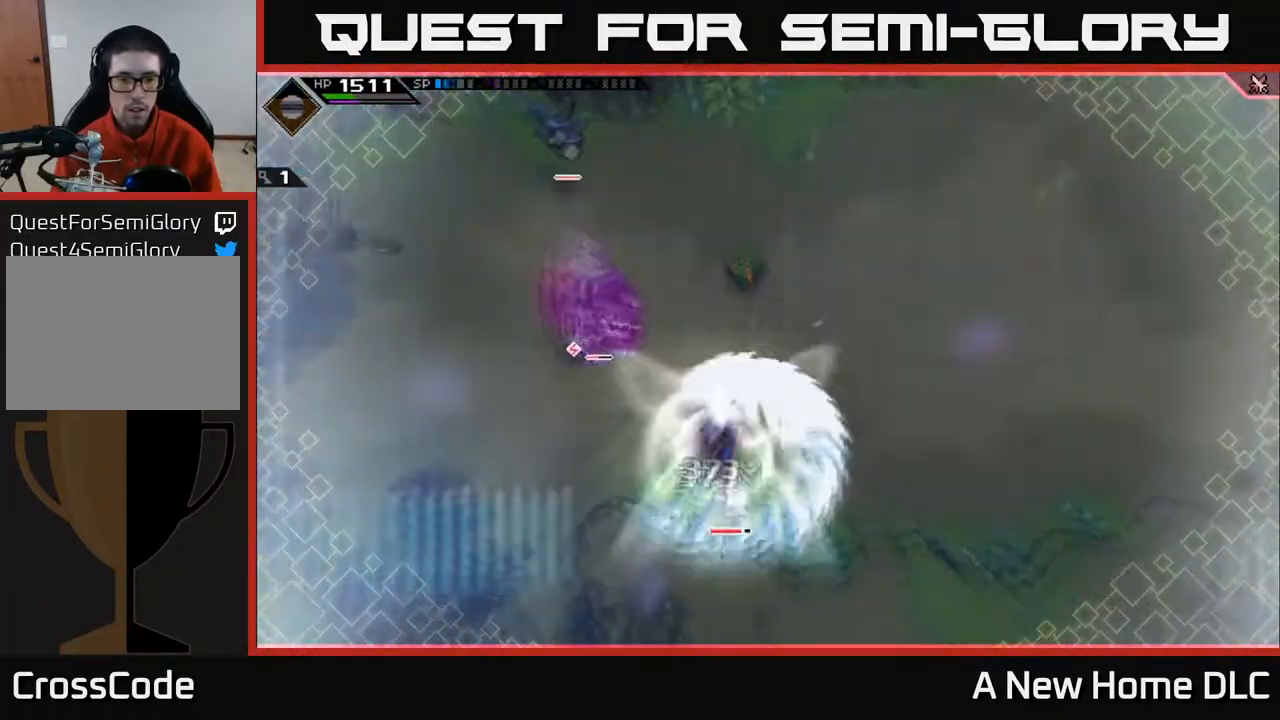
{"buttons": [], "left_stick": "center", "right_stick": "center", "events": [[83, "left_stick", "center"]]}
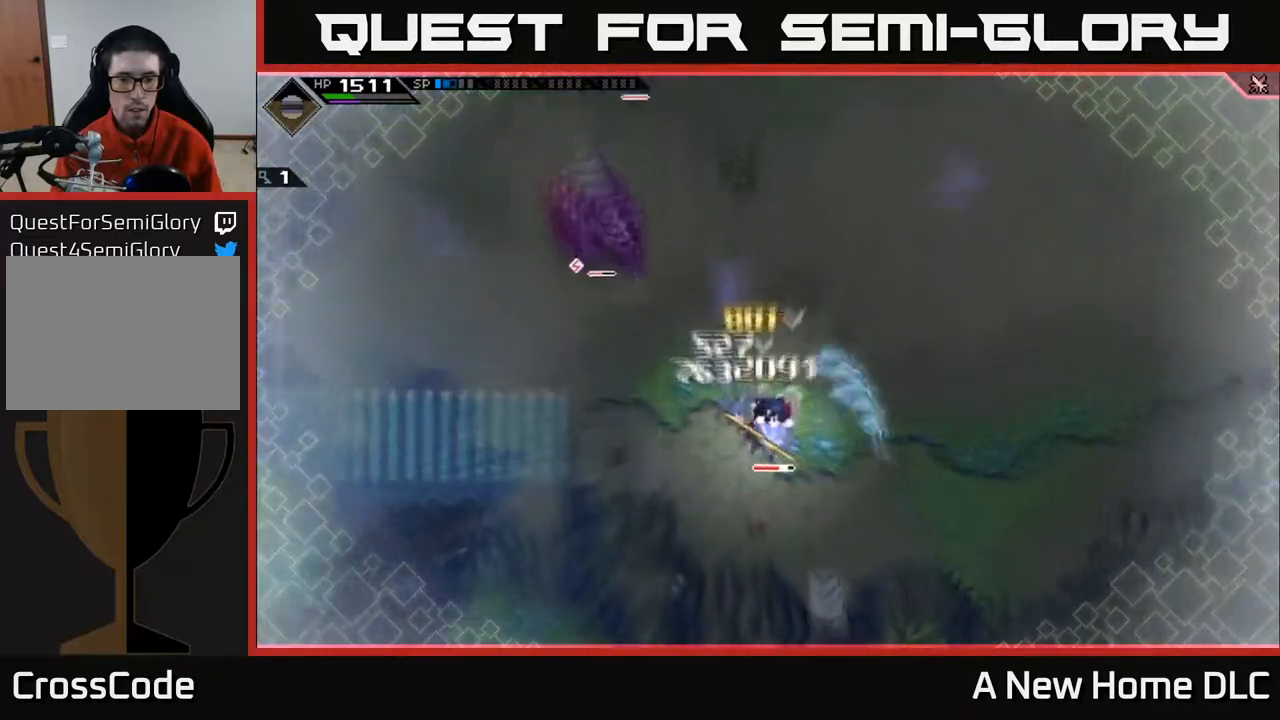
{"buttons": [], "left_stick": "center", "right_stick": "center", "events": []}
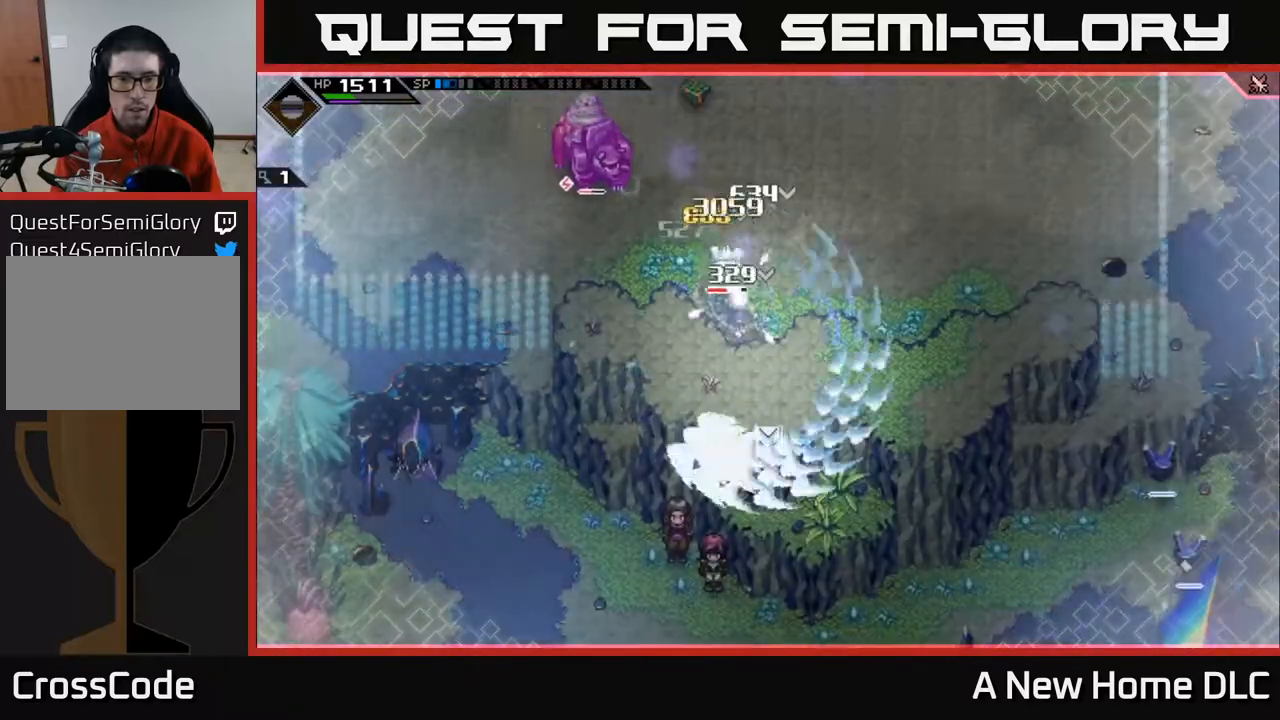
{"buttons": ["L1"], "left_stick": "up-right", "right_stick": "center", "events": [[167, "left_stick", "right"], [200, "L1", "down"], [317, "L1", "up"], [317, "left_stick", "up"], [450, "L1", "down"], [450, "left_stick", "up-right"]]}
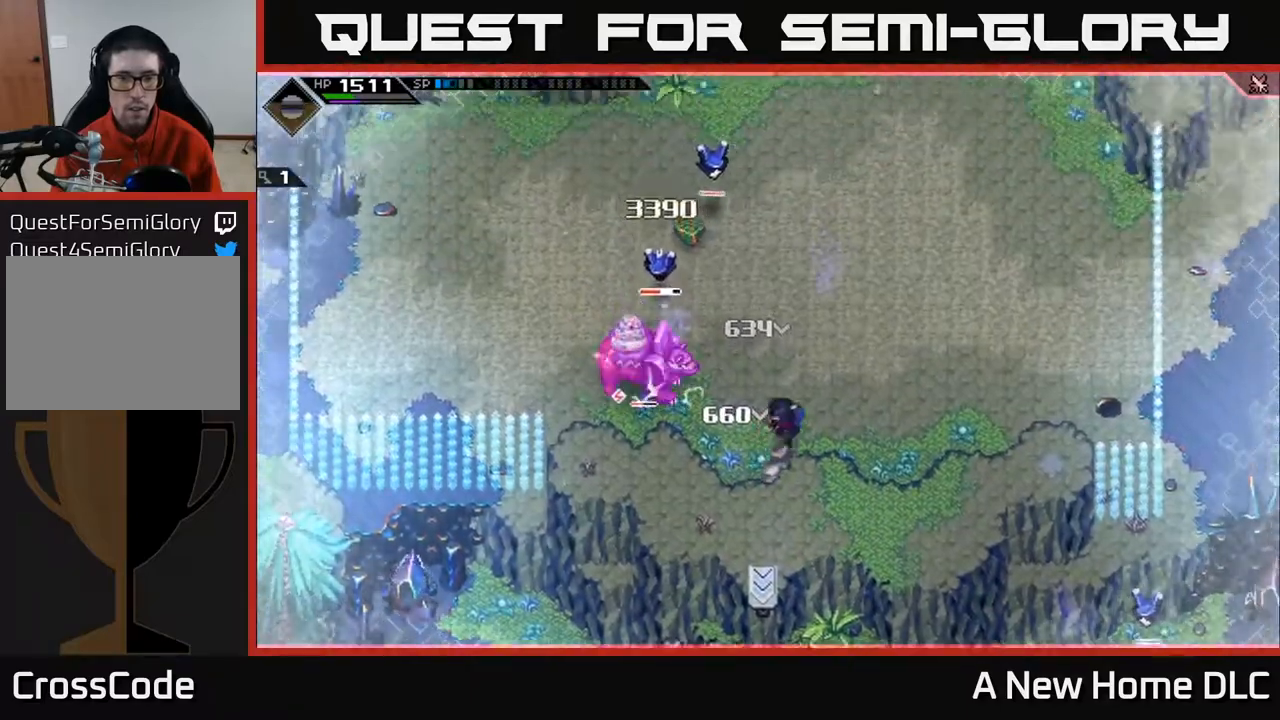
{"buttons": [], "left_stick": "up-right", "right_stick": "left", "events": [[33, "L1", "up"], [133, "L1", "down"], [233, "L1", "up"], [300, "right_stick", "left"]]}
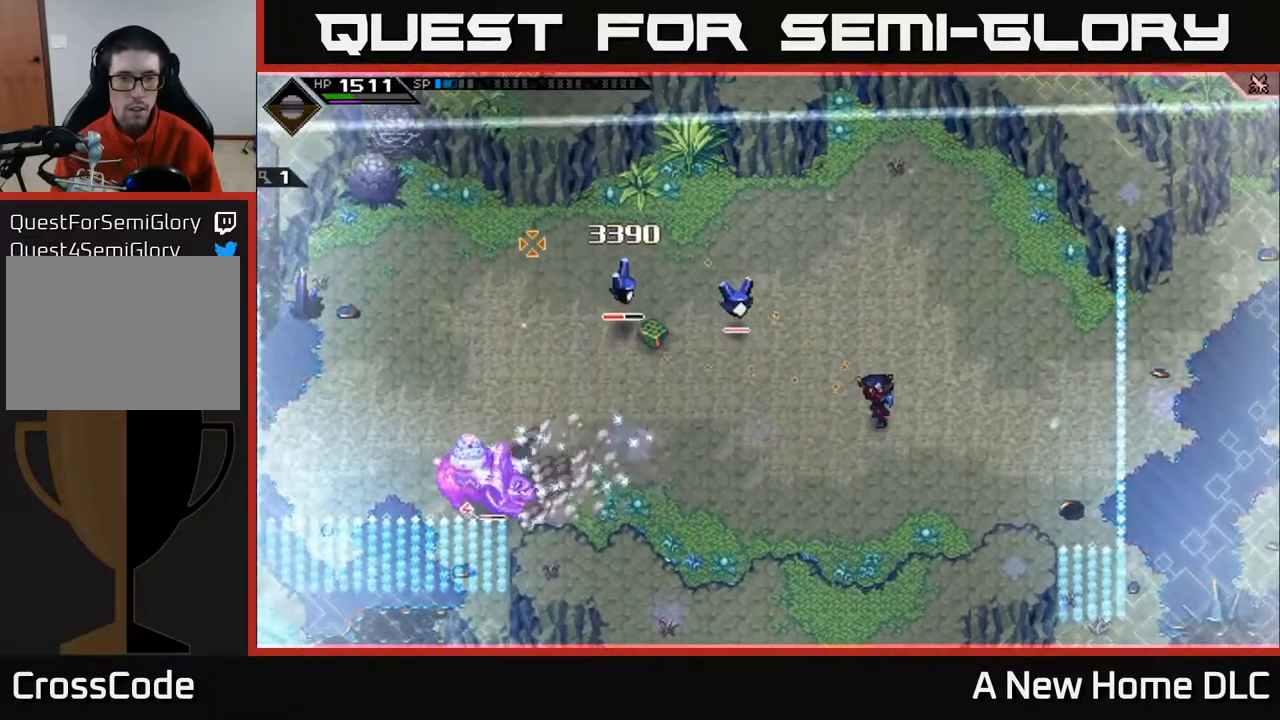
{"buttons": ["R1"], "left_stick": "up-right", "right_stick": "left", "events": [[300, "R1", "down"]]}
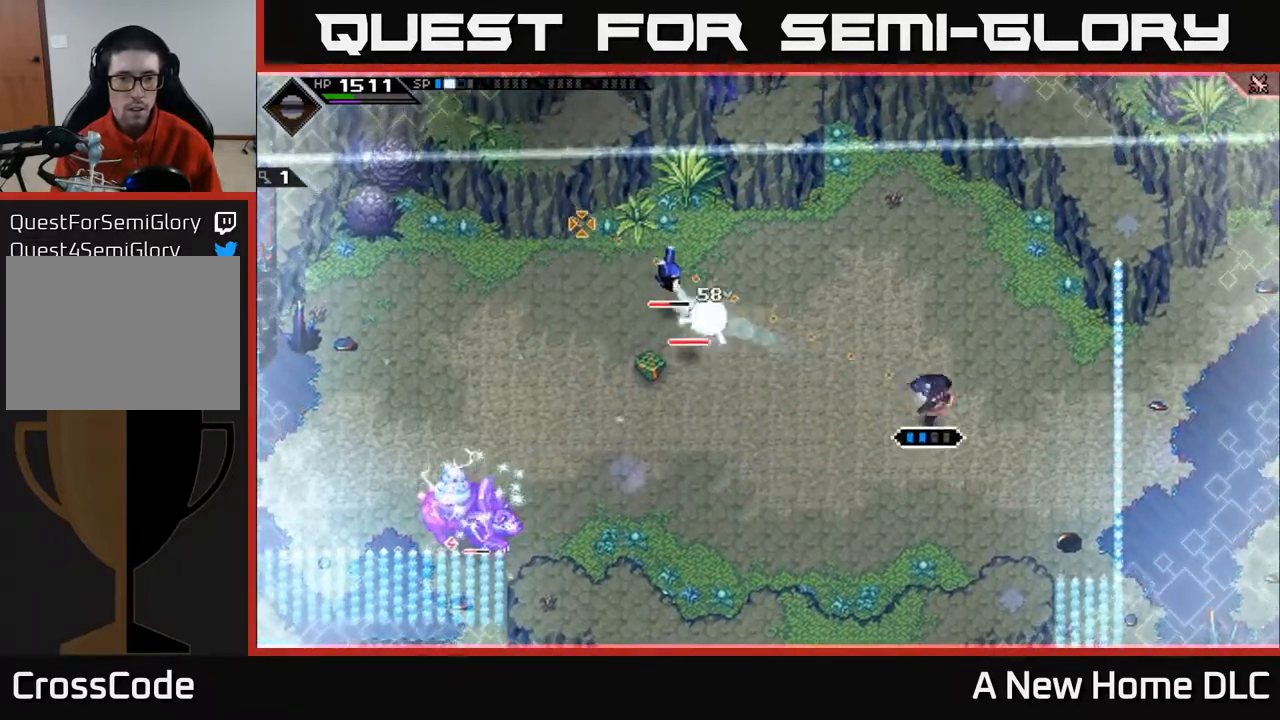
{"buttons": ["R1"], "left_stick": "up-right", "right_stick": "left", "events": []}
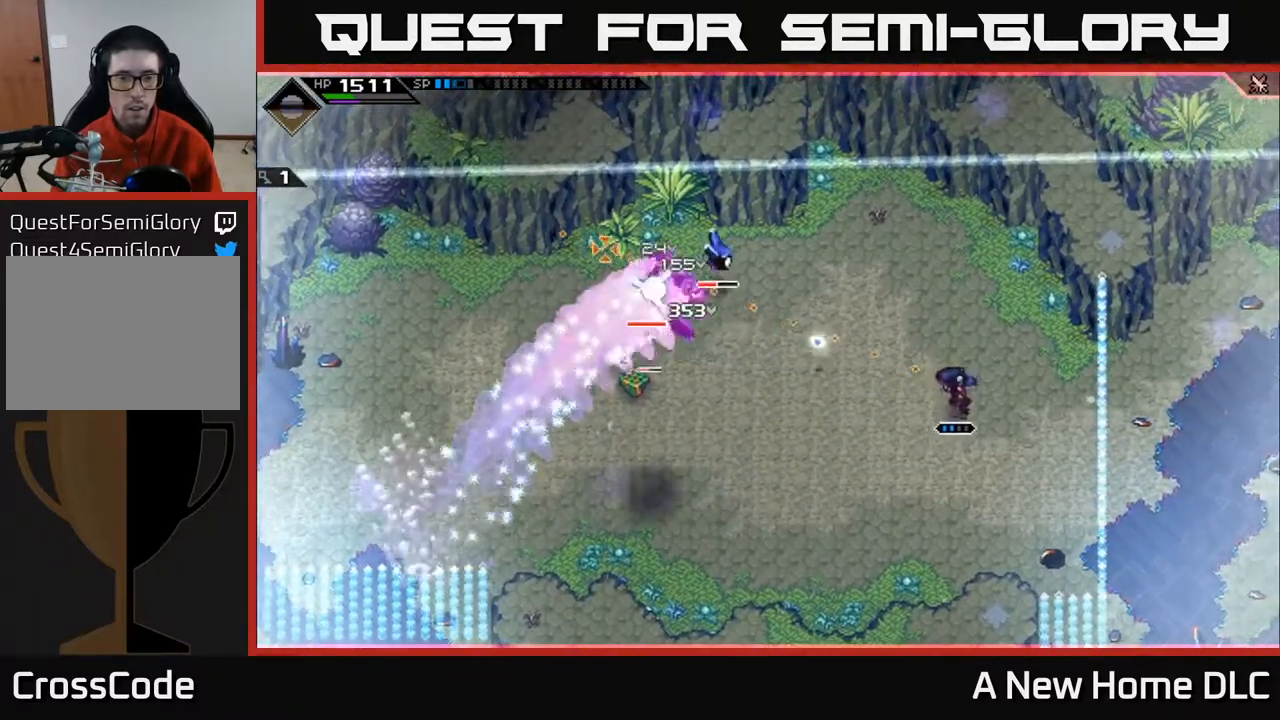
{"buttons": [], "left_stick": "up", "right_stick": "left", "events": [[83, "R1", "up"], [117, "L1", "down"], [250, "L1", "up"], [283, "left_stick", "up"], [317, "L1", "down"], [417, "L1", "up"]]}
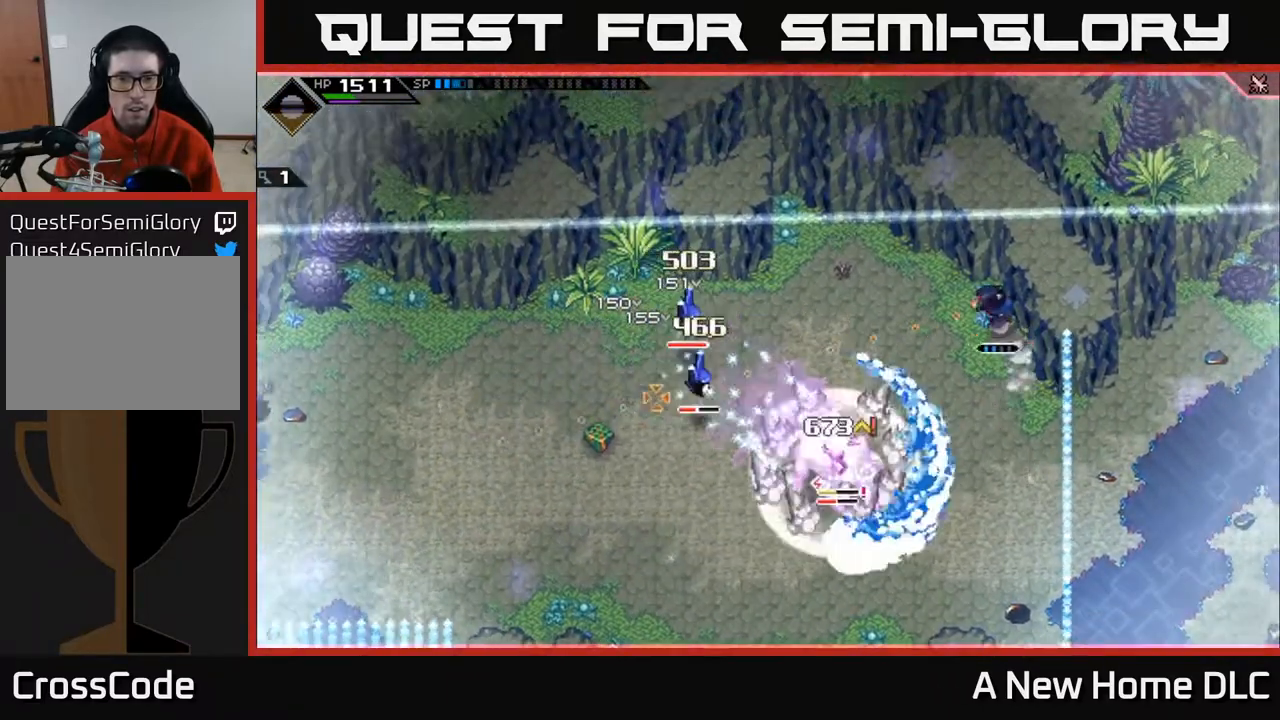
{"buttons": ["R1"], "left_stick": "center", "right_stick": "left", "events": [[133, "left_stick", "center"], [200, "R1", "down"]]}
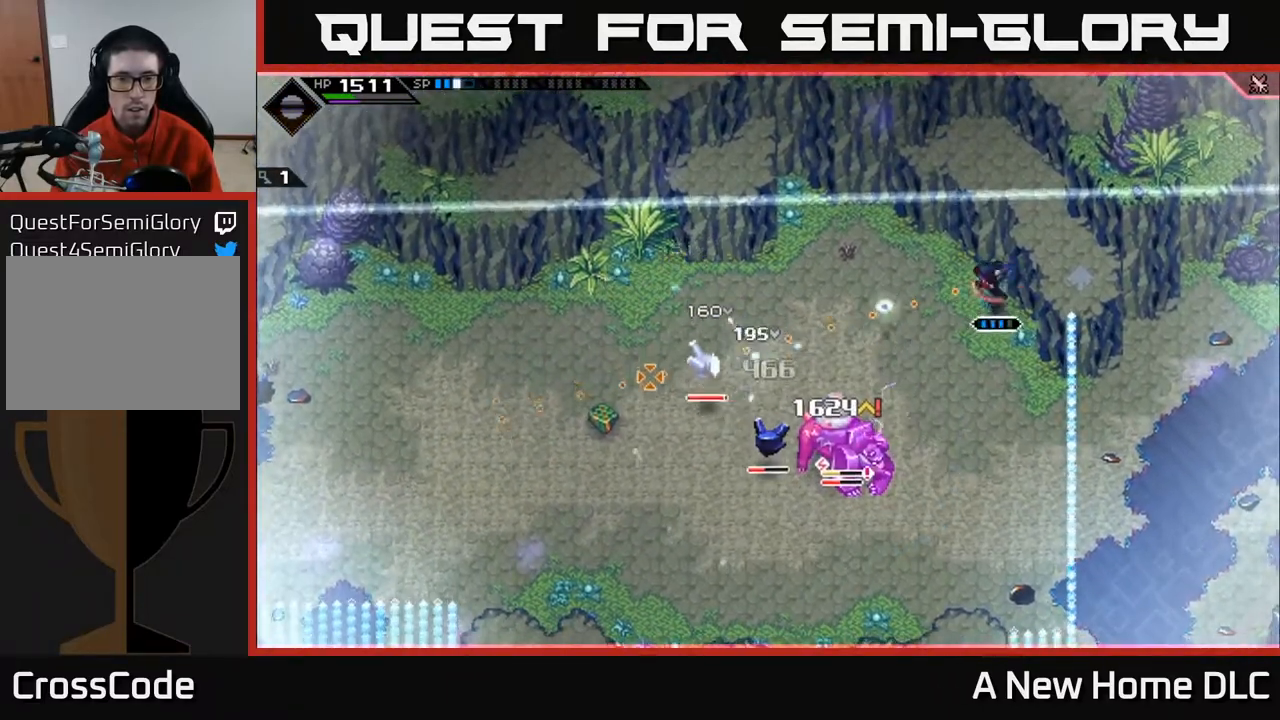
{"buttons": [], "left_stick": "left", "right_stick": "center", "events": [[33, "left_stick", "left"], [250, "R1", "up"], [300, "L1", "down"], [350, "right_stick", "center"], [417, "L1", "up"]]}
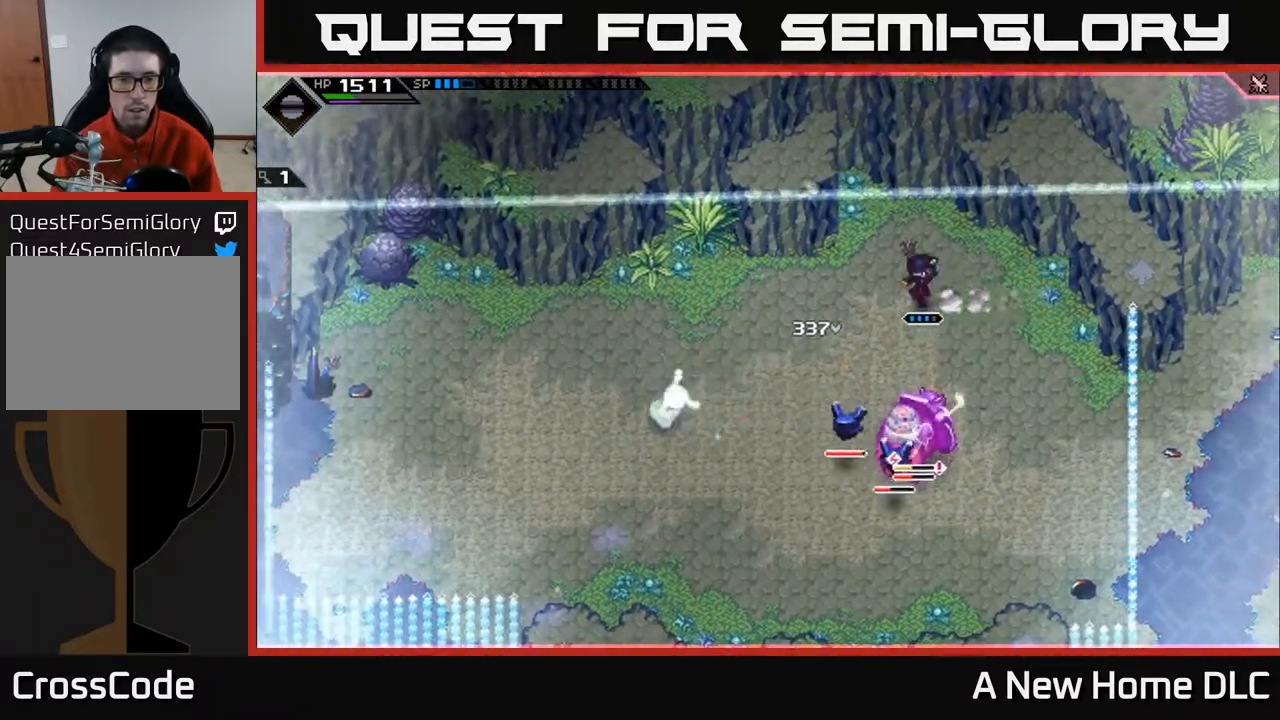
{"buttons": ["X", "L1"], "left_stick": "down", "right_stick": "center", "events": [[33, "L1", "down"], [117, "L1", "up"], [150, "left_stick", "down"], [217, "L1", "down"], [350, "L1", "up"], [417, "L1", "down"], [450, "X", "down"]]}
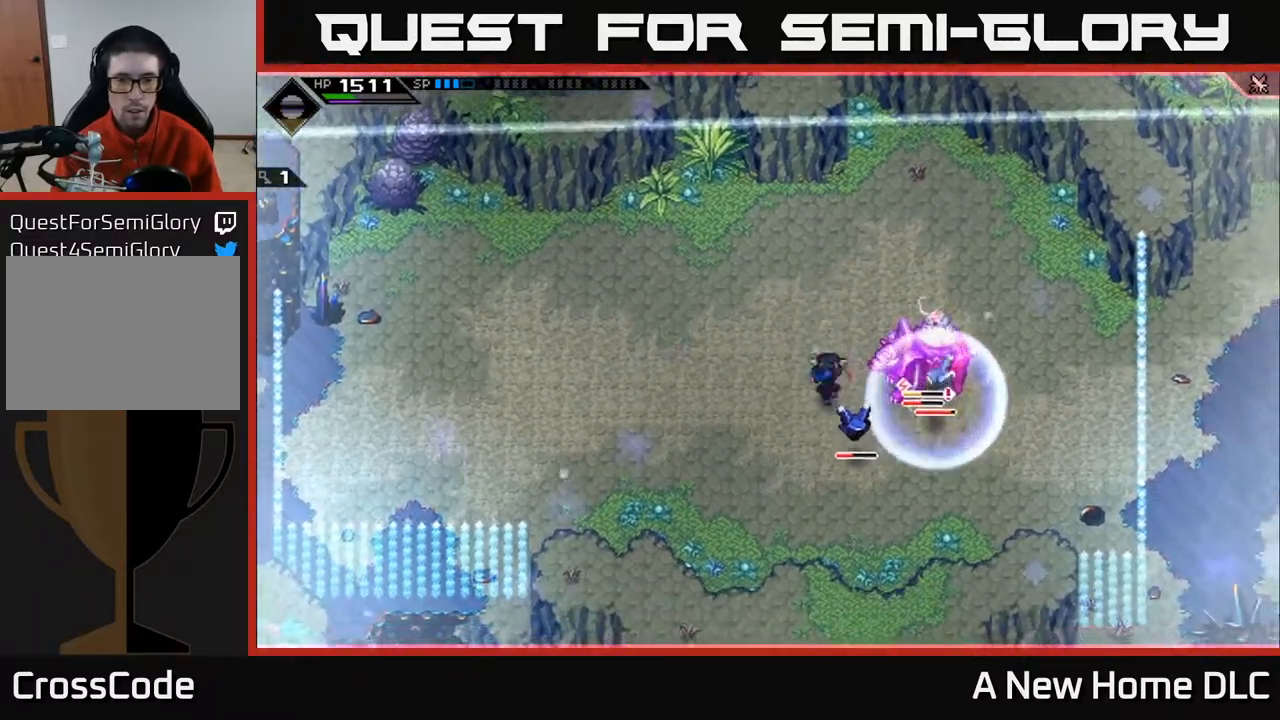
{"buttons": ["X"], "left_stick": "down", "right_stick": "center", "events": [[33, "L1", "up"], [83, "X", "up"], [133, "X", "down"], [250, "X", "up"], [333, "X", "down"], [433, "X", "up"], [500, "X", "down"]]}
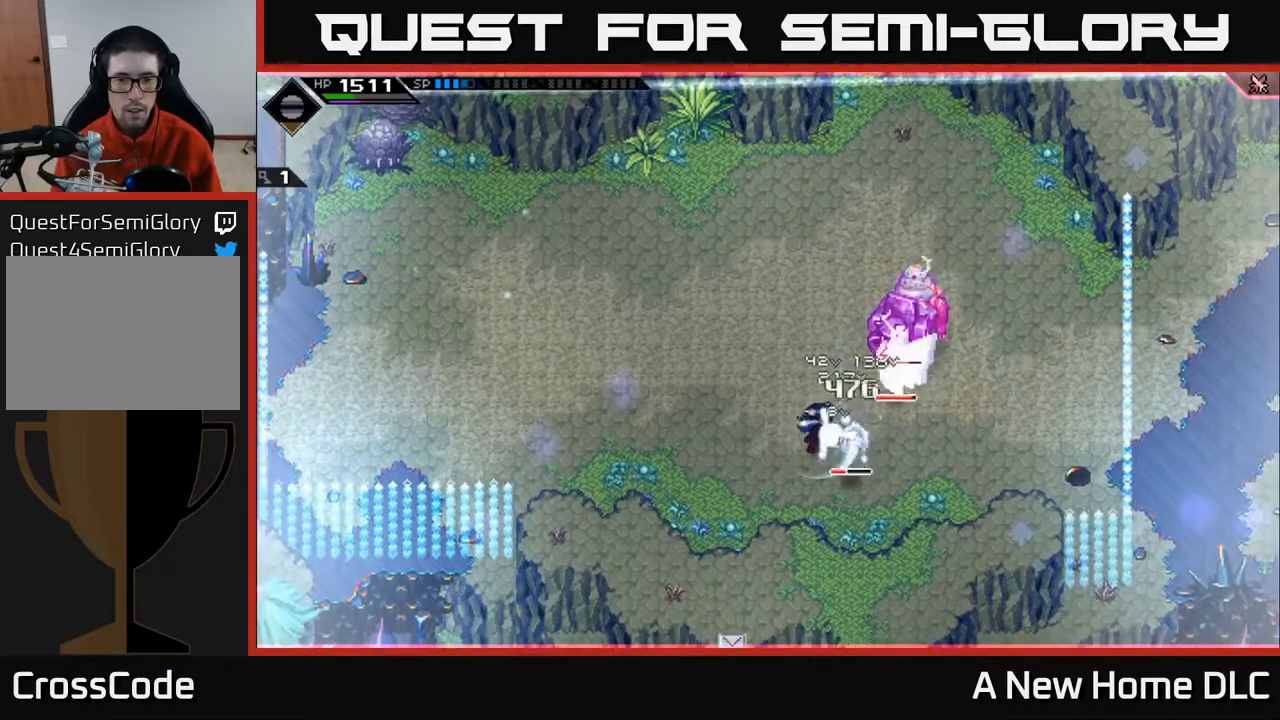
{"buttons": ["L1"], "left_stick": "up-left", "right_stick": "center", "events": [[117, "X", "up"], [183, "X", "down"], [233, "L1", "down"], [250, "left_stick", "left"], [283, "X", "up"], [367, "L1", "up"], [367, "left_stick", "up-left"], [450, "L1", "down"]]}
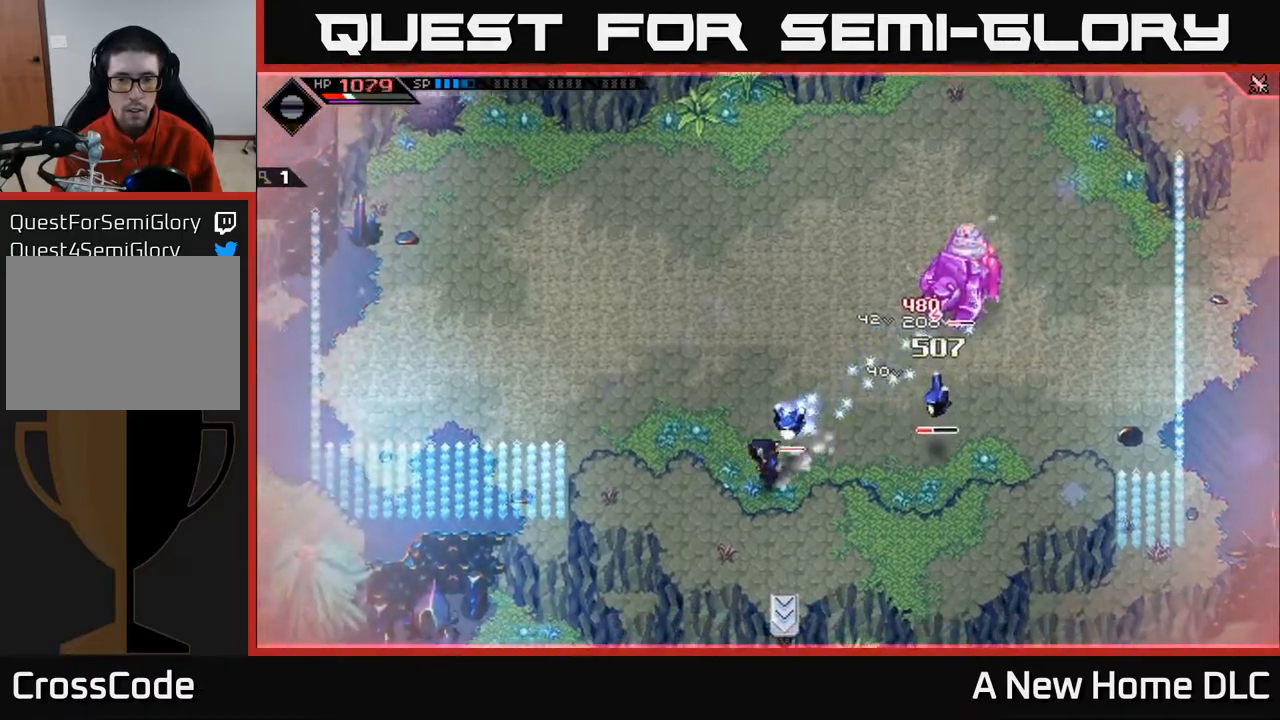
{"buttons": [], "left_stick": "right", "right_stick": "center", "events": [[67, "L1", "up"], [200, "left_stick", "right"], [283, "X", "down"], [333, "left_stick", "up-right"], [400, "X", "up"], [467, "left_stick", "right"]]}
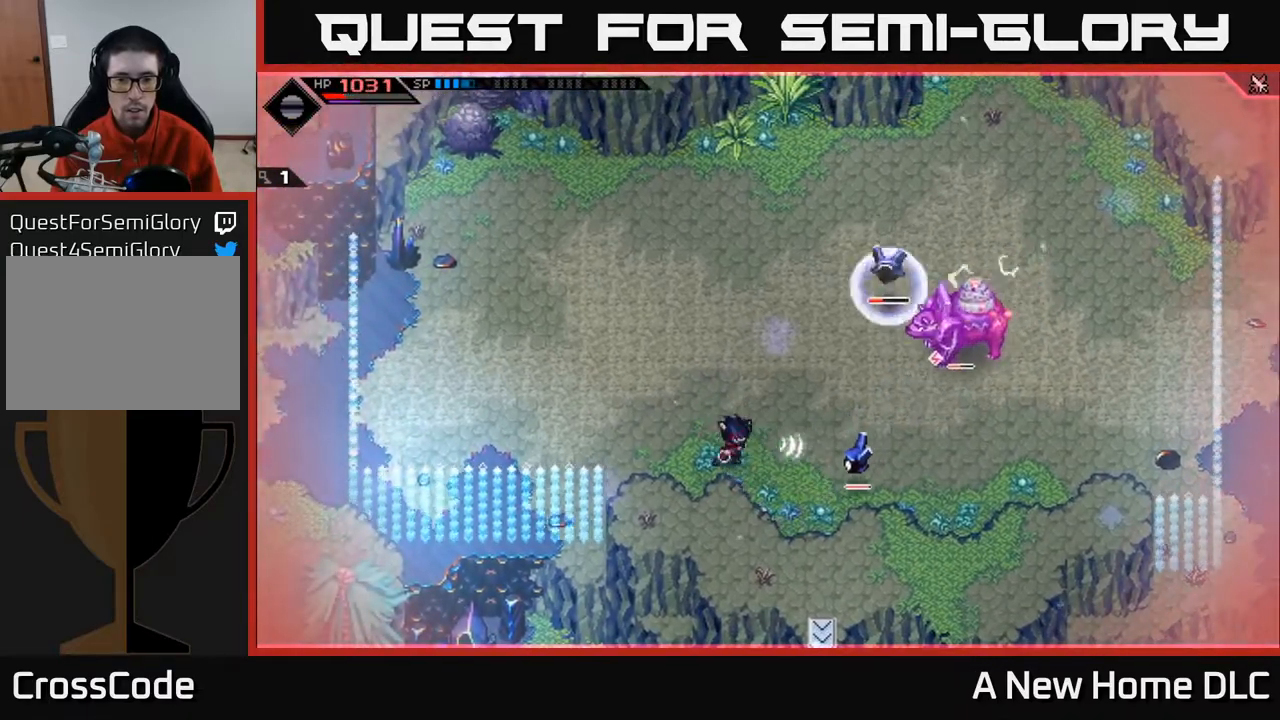
{"buttons": [], "left_stick": "up-left", "right_stick": "center", "events": [[267, "left_stick", "up-left"], [300, "L1", "down"], [417, "L1", "up"]]}
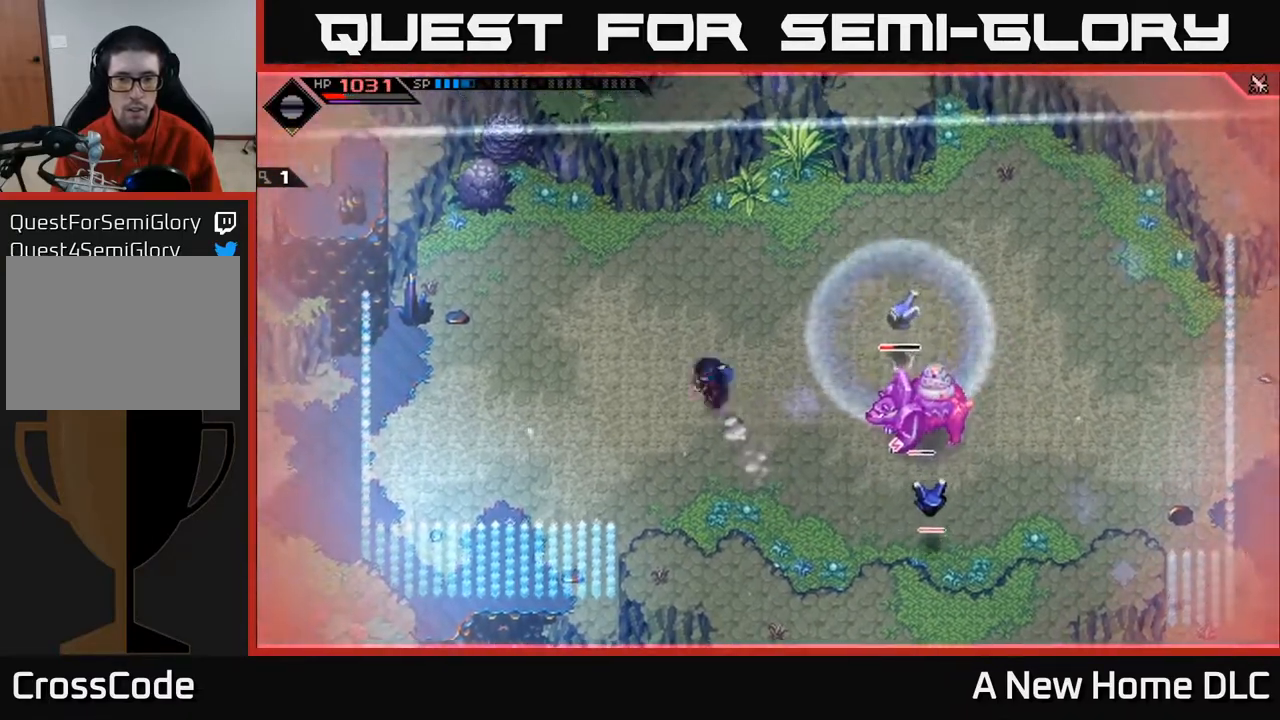
{"buttons": ["L1"], "left_stick": "left", "right_stick": "center", "events": [[17, "L1", "down"], [133, "L1", "up"], [383, "DPAD_LEFT", "down"], [417, "left_stick", "left"], [500, "DPAD_LEFT", "up"], [500, "L1", "down"]]}
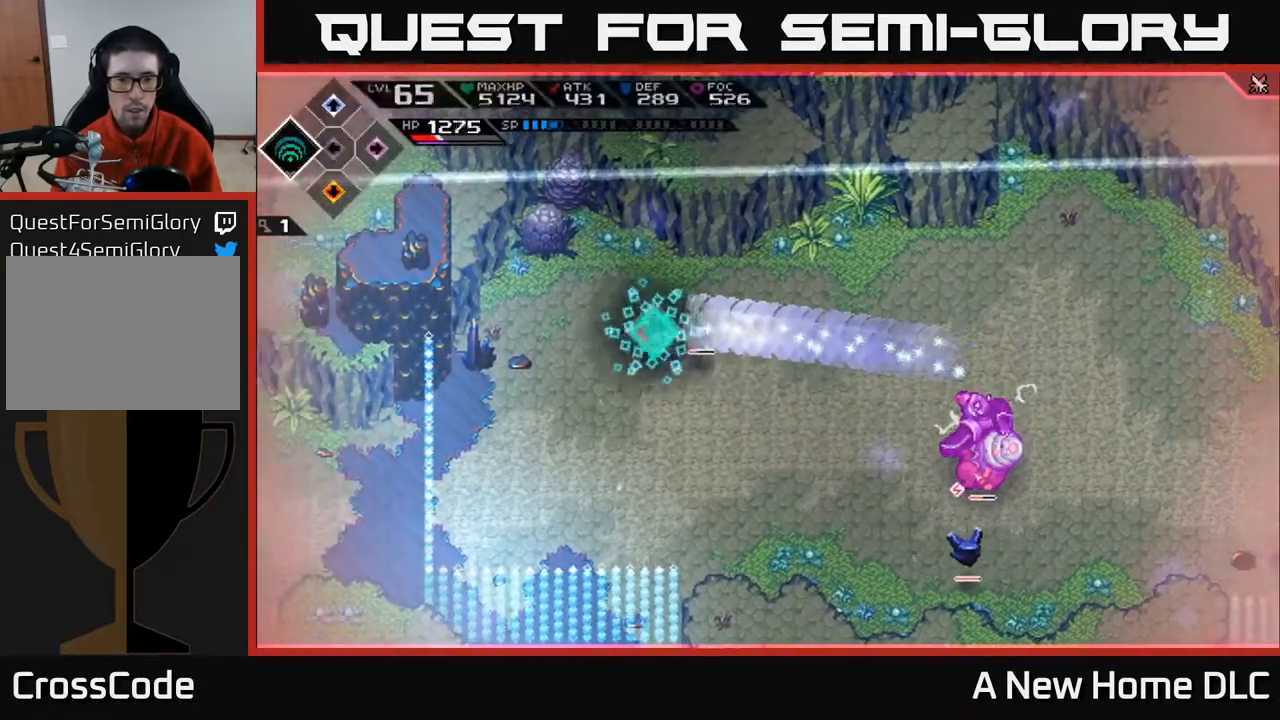
{"buttons": [], "left_stick": "down", "right_stick": "center", "events": [[83, "left_stick", "down-left"], [100, "L1", "up"], [200, "L1", "down"], [317, "L1", "up"], [350, "left_stick", "down"]]}
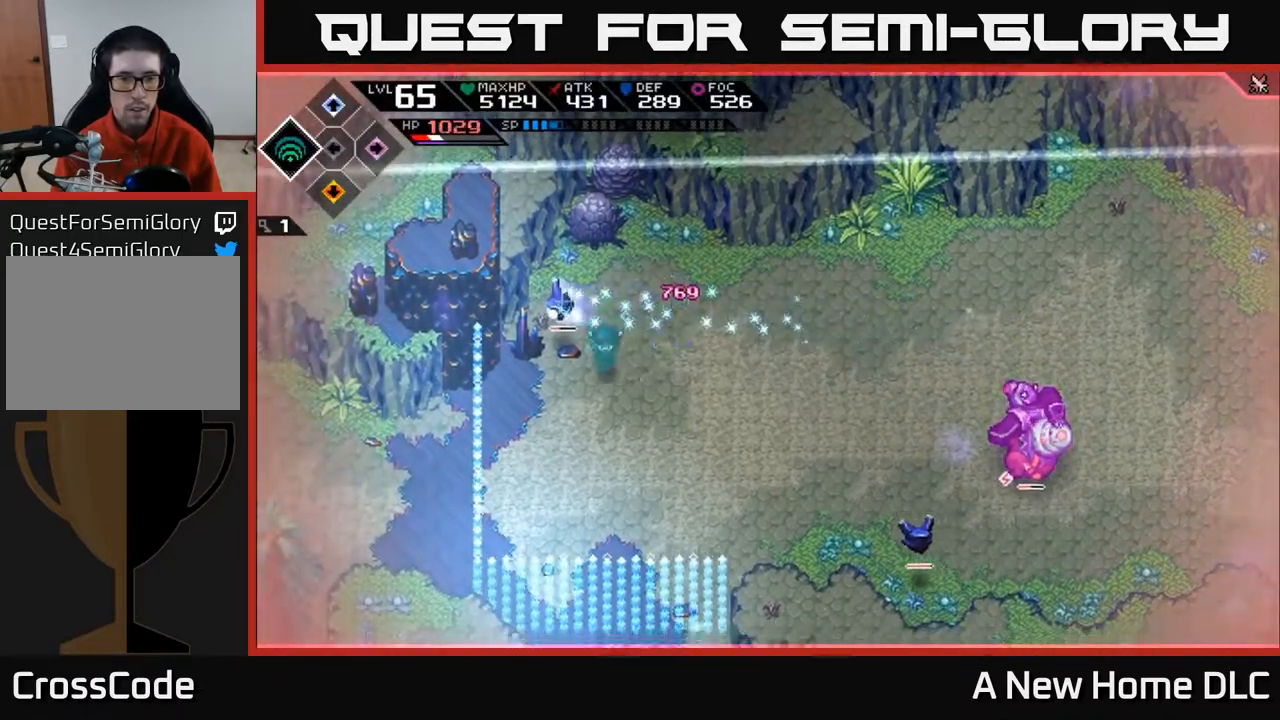
{"buttons": [], "left_stick": "center", "right_stick": "up", "events": [[167, "right_stick", "right"], [183, "R2", "down"], [233, "left_stick", "center"], [233, "right_stick", "down-right"], [333, "R2", "up"], [417, "right_stick", "up"]]}
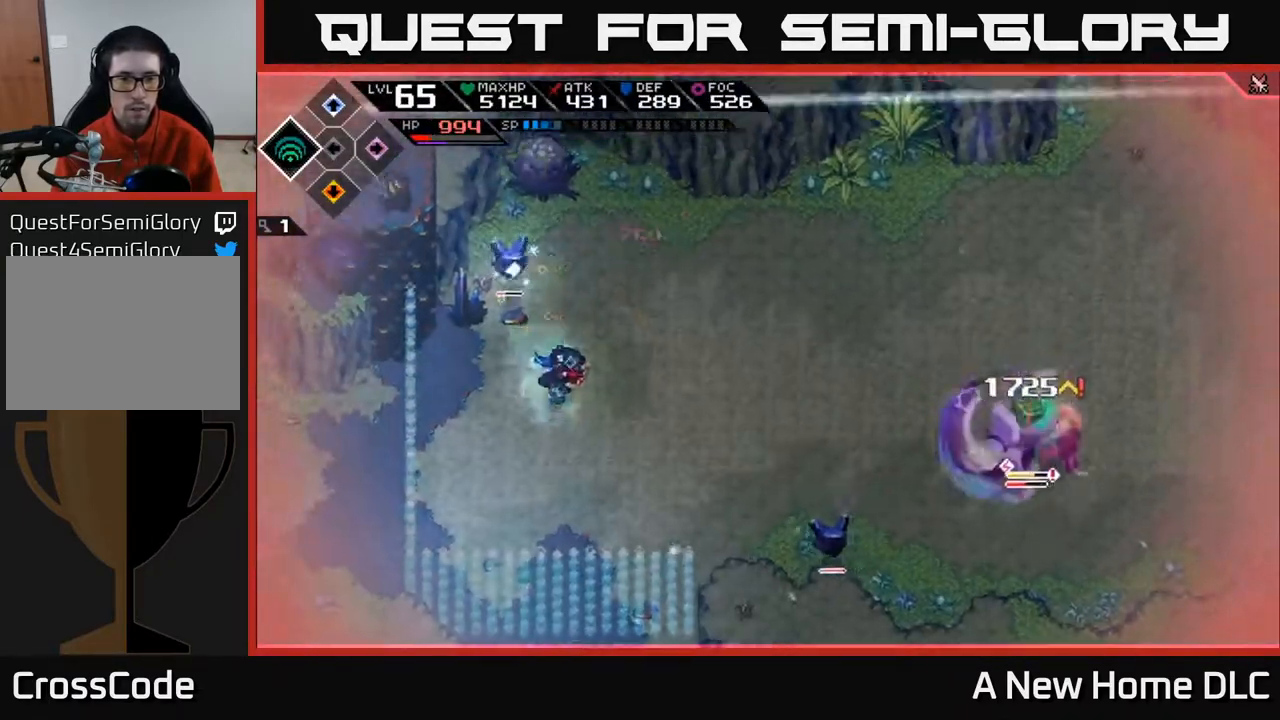
{"buttons": [], "left_stick": "center", "right_stick": "up", "events": []}
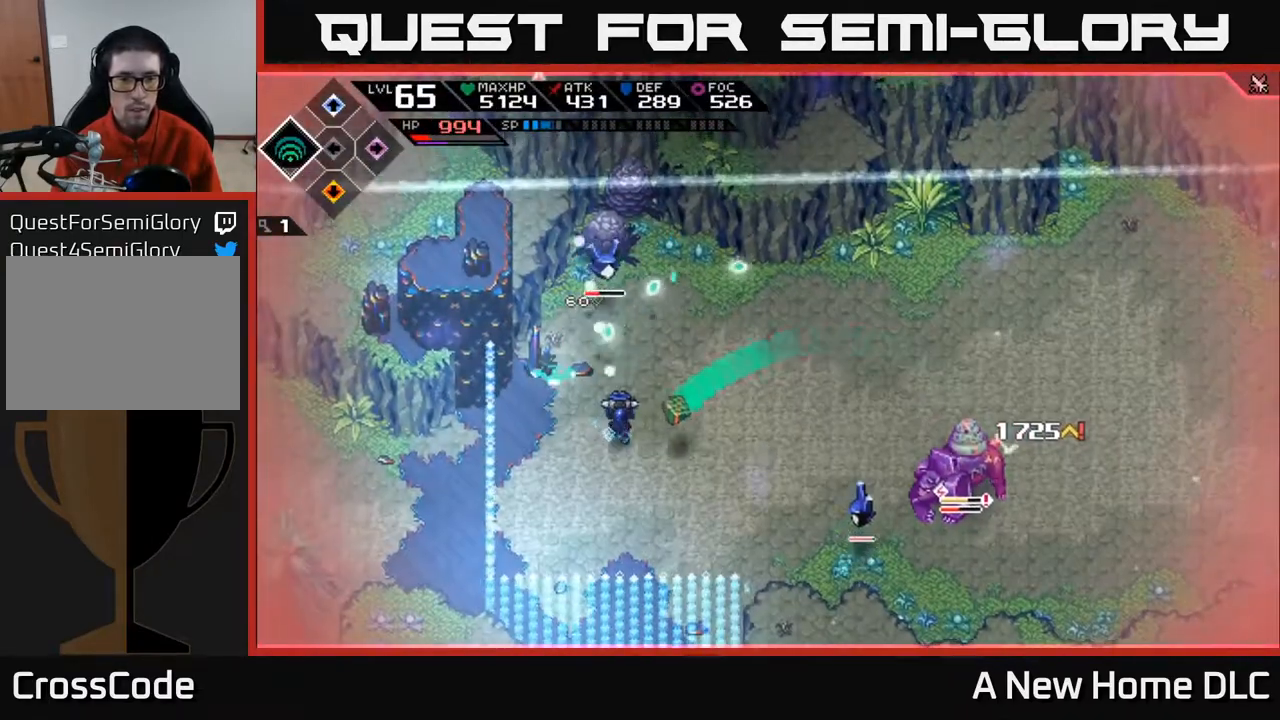
{"buttons": [], "left_stick": "right", "right_stick": "up-left", "events": [[83, "left_stick", "up"], [100, "L1", "down"], [200, "L1", "up"], [200, "left_stick", "up-right"], [267, "L1", "down"], [333, "right_stick", "up-left"], [350, "left_stick", "right"], [367, "L1", "up"]]}
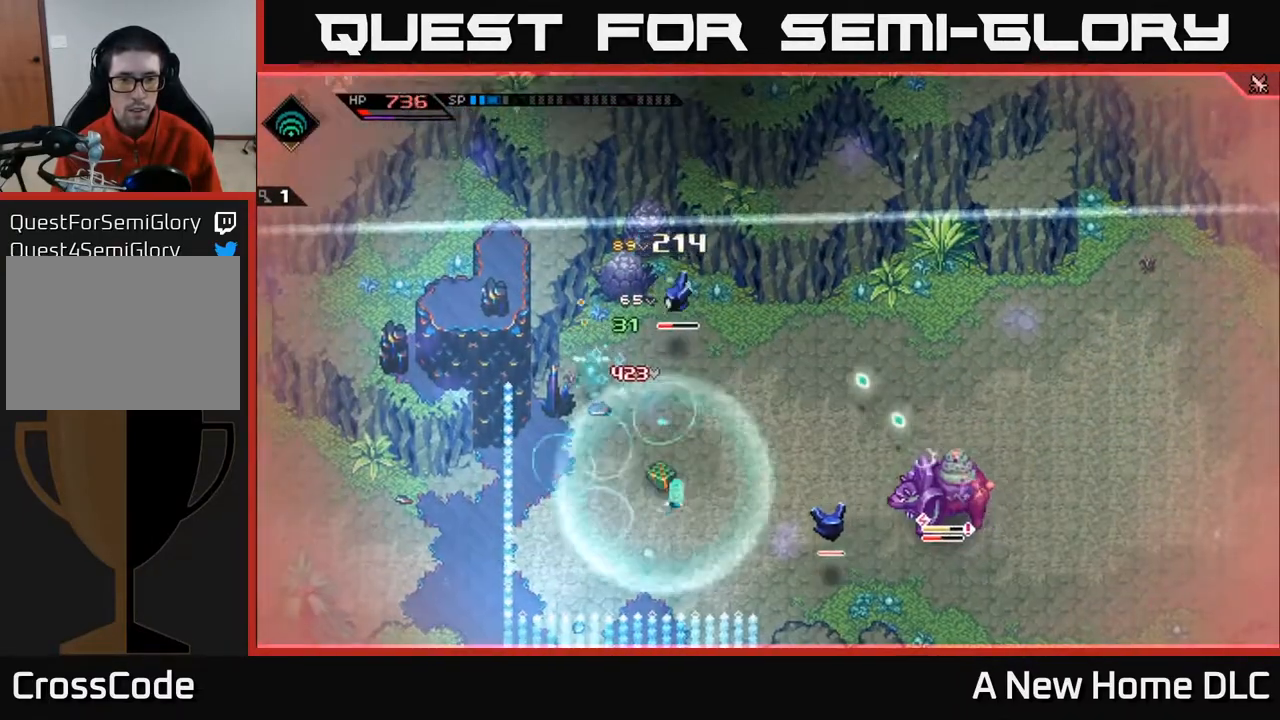
{"buttons": [], "left_stick": "right", "right_stick": "right", "events": [[133, "right_stick", "up"], [317, "left_stick", "up-right"], [450, "right_stick", "right"], [500, "left_stick", "right"]]}
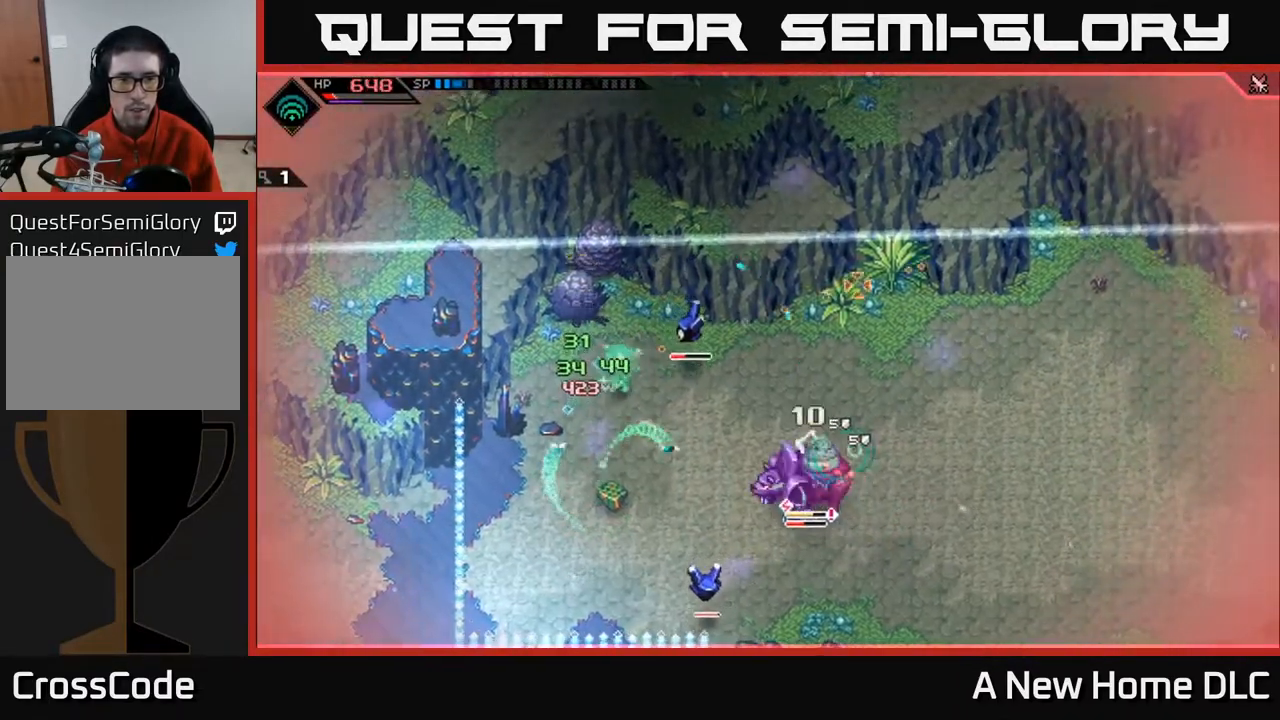
{"buttons": ["L1"], "left_stick": "right", "right_stick": "center", "events": [[167, "right_stick", "center"], [233, "L1", "down"], [333, "L1", "up"], [433, "L1", "down"]]}
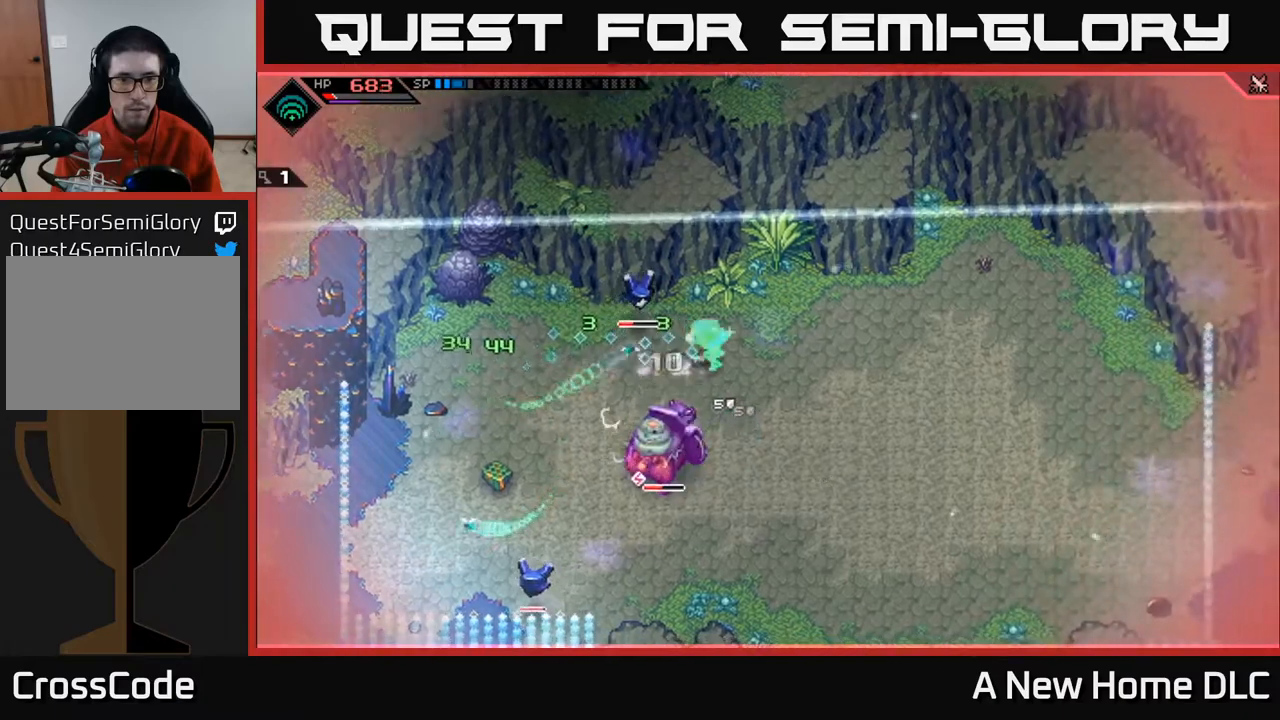
{"buttons": [], "left_stick": "center", "right_stick": "left", "events": [[33, "L1", "up"], [150, "right_stick", "down-left"], [167, "R2", "down"], [267, "left_stick", "center"], [333, "R2", "up"], [383, "right_stick", "left"]]}
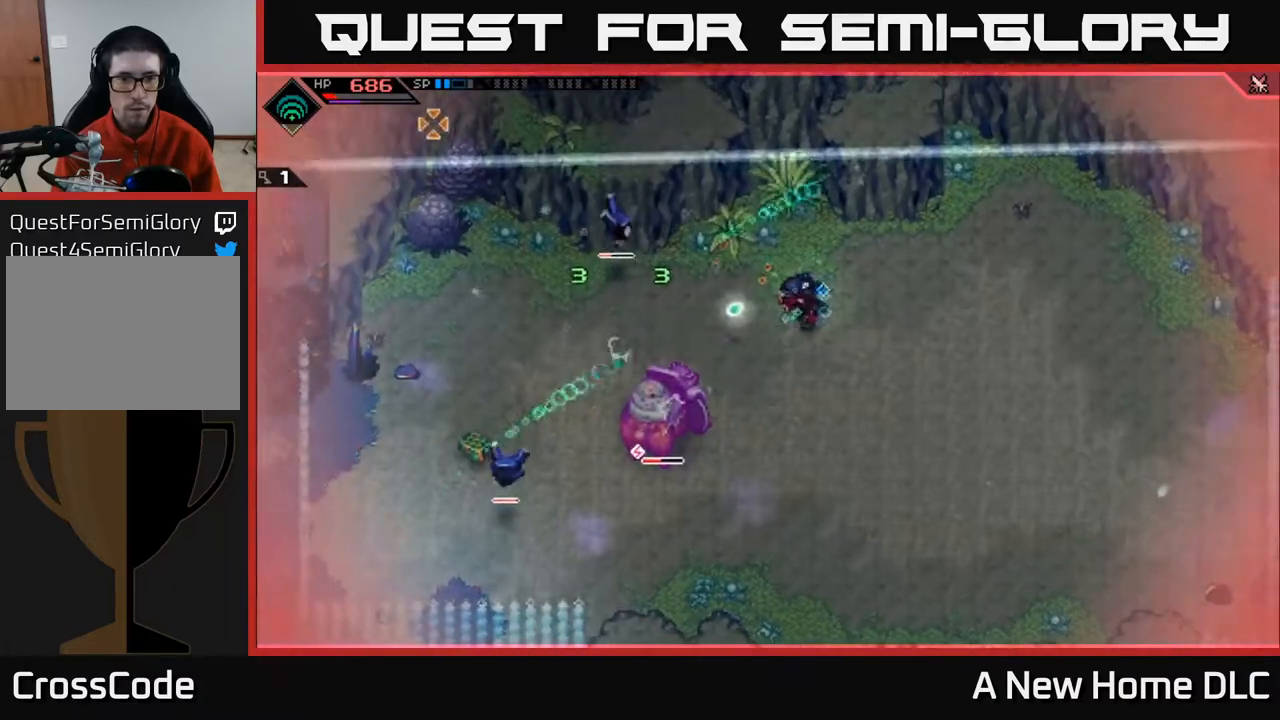
{"buttons": [], "left_stick": "center", "right_stick": "left", "events": []}
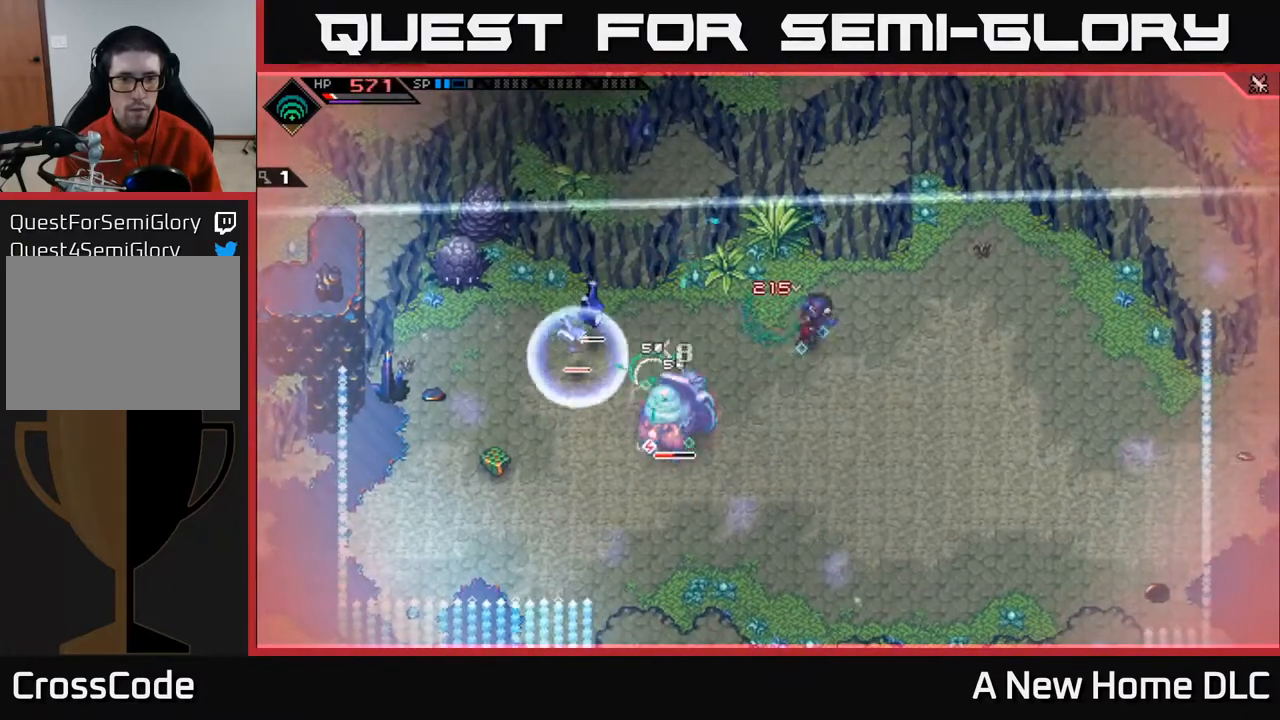
{"buttons": ["L1"], "left_stick": "down-right", "right_stick": "left", "events": [[183, "left_stick", "right"], [250, "L1", "down"], [333, "L1", "up"], [350, "left_stick", "down-right"], [467, "L1", "down"]]}